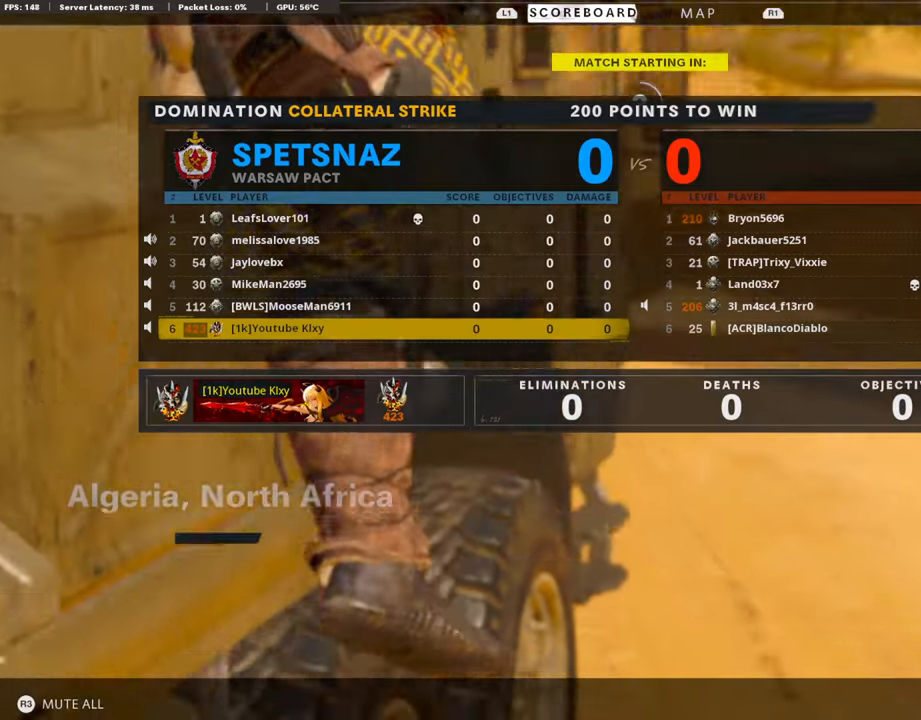
Gameplay with a controller (PlayStation layout); each line is a JSON object with the inputs held at the frame after it. "events" lists button and stick changes between this image and that frame as [ms after this image, input, new state], when the widget could be followed in between.
{"buttons": ["SELECT"], "left_stick": "center", "right_stick": "center", "events": [[471, "SELECT", "down"]]}
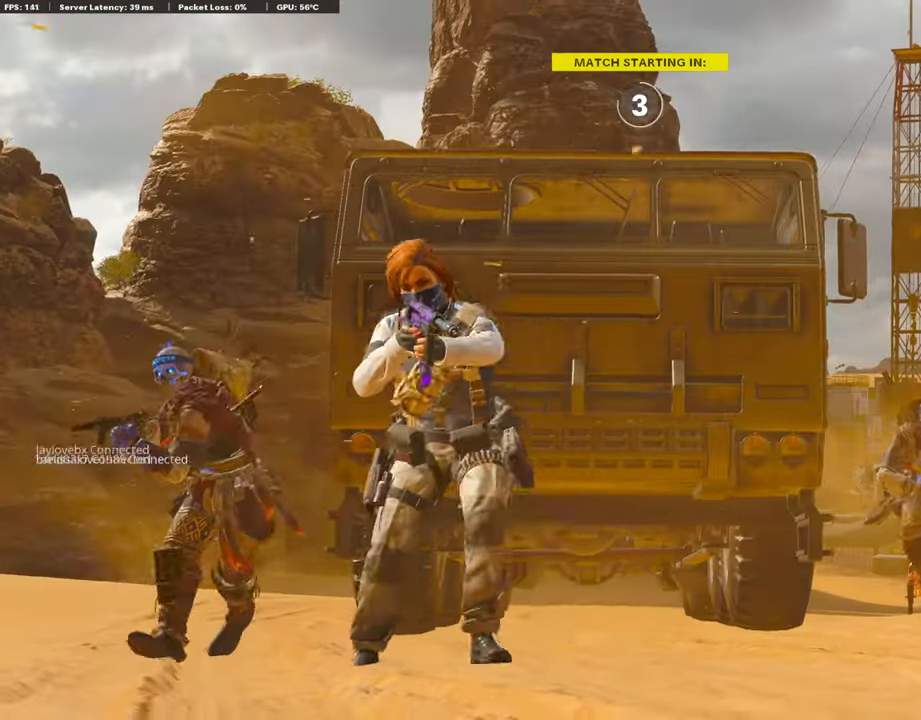
{"buttons": [], "left_stick": "center", "right_stick": "center", "events": [[101, "SELECT", "up"]]}
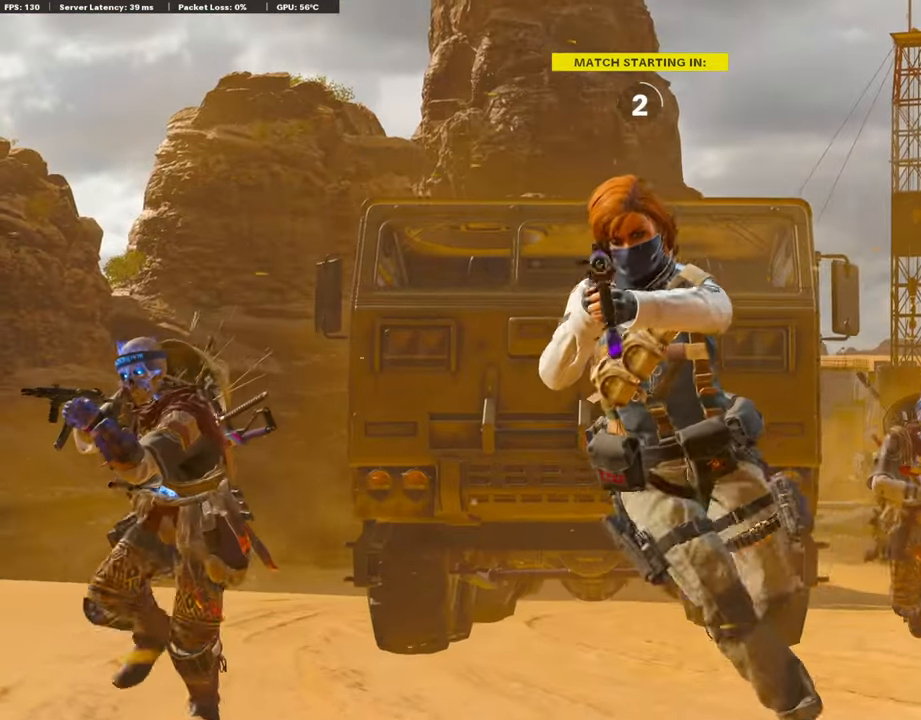
{"buttons": [], "left_stick": "center", "right_stick": "center", "events": []}
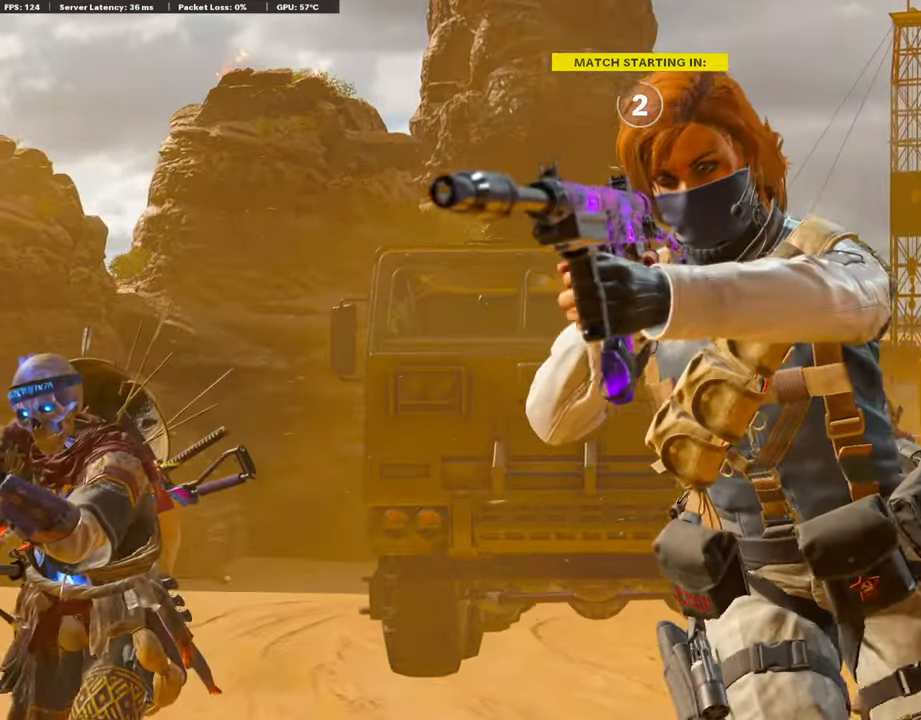
{"buttons": [], "left_stick": "center", "right_stick": "center", "events": []}
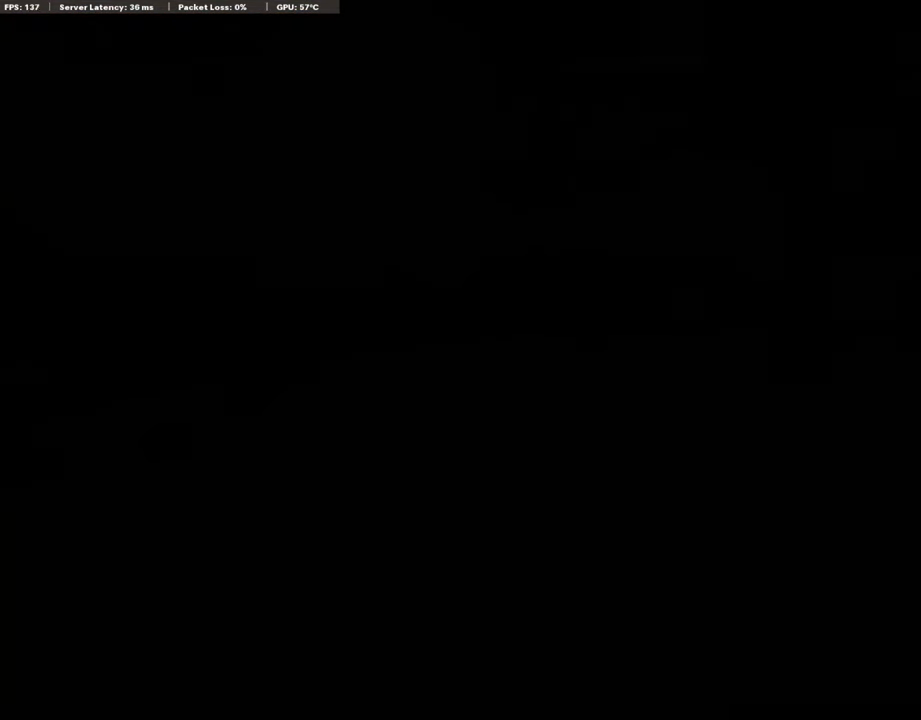
{"buttons": [], "left_stick": "up", "right_stick": "center", "events": [[50, "left_stick", "up"], [219, "L3", "down"], [387, "L3", "up"]]}
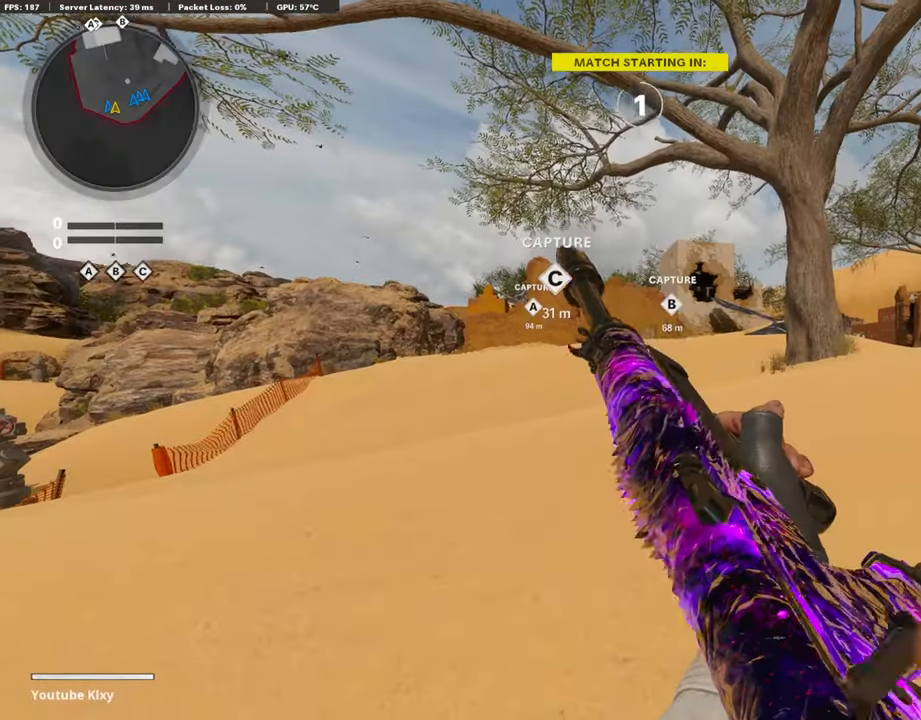
{"buttons": ["TRIANGLE", "L3"], "left_stick": "up", "right_stick": "center", "events": [[84, "L3", "down"], [185, "TRIANGLE", "down"], [202, "L3", "up"], [269, "TRIANGLE", "up"], [336, "TRIANGLE", "down"], [387, "TRIANGLE", "up"], [488, "L3", "down"], [488, "TRIANGLE", "down"]]}
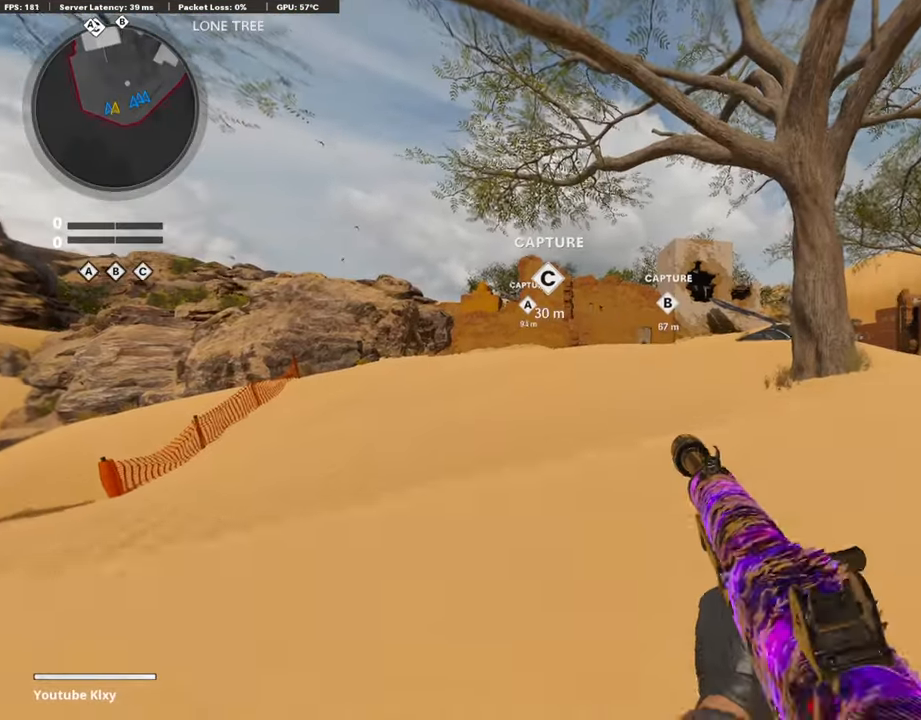
{"buttons": ["CROSS"], "left_stick": "up", "right_stick": "center", "events": [[84, "TRIANGLE", "up"], [101, "L3", "up"], [135, "TRIANGLE", "down"], [202, "TRIANGLE", "up"], [505, "CROSS", "down"]]}
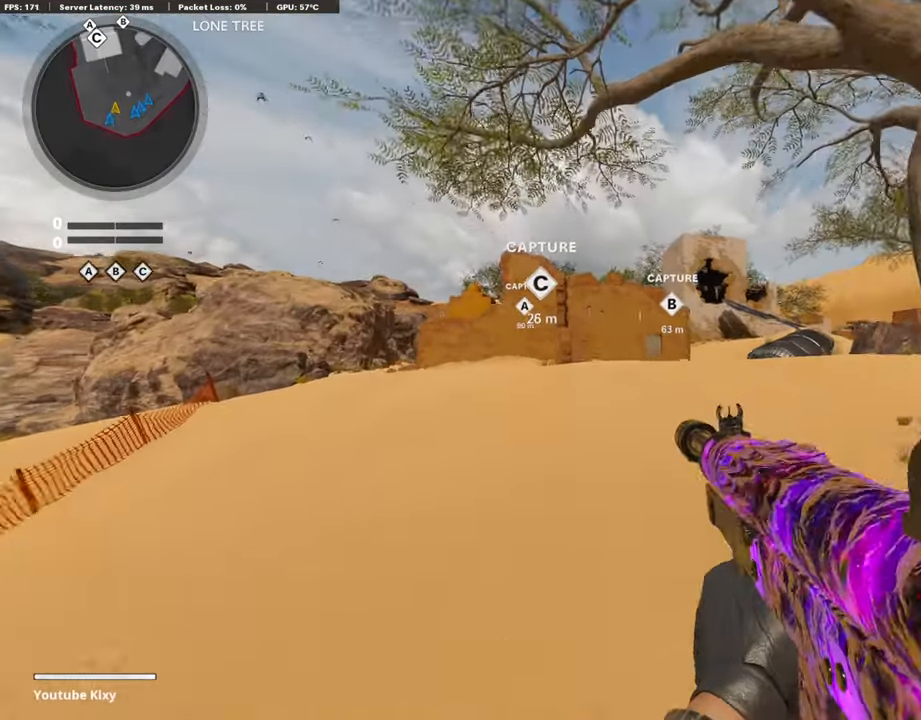
{"buttons": ["R3"], "left_stick": "up", "right_stick": "center", "events": [[101, "CROSS", "up"], [185, "TRIANGLE", "down"], [269, "TRIANGLE", "up"], [488, "R3", "down"]]}
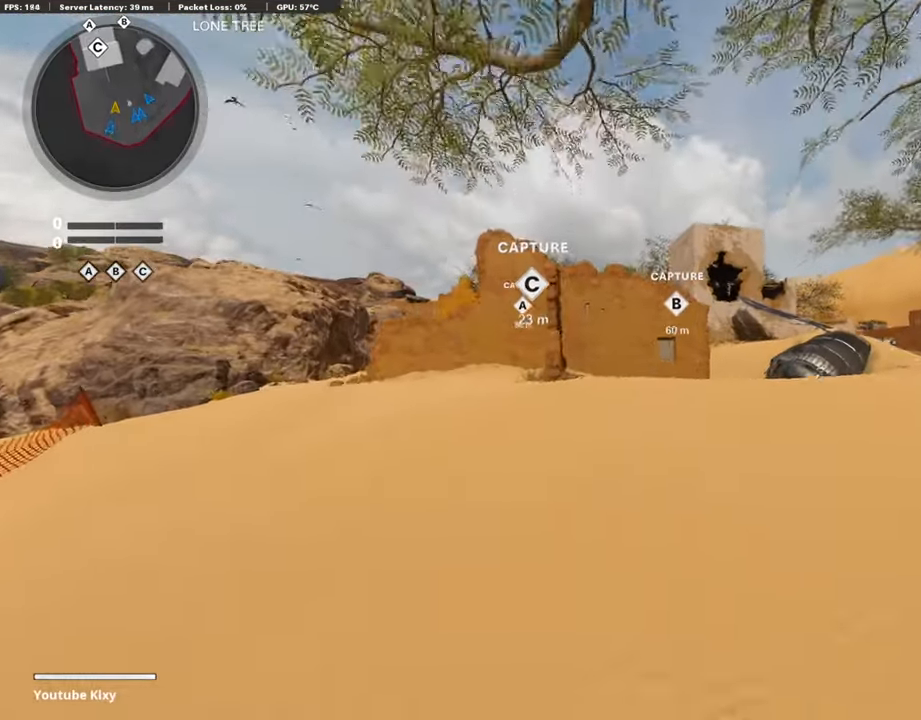
{"buttons": ["L3"], "left_stick": "up", "right_stick": "down", "events": [[151, "R3", "up"], [303, "R3", "down"], [353, "L3", "down"], [437, "R3", "up"], [471, "right_stick", "down"]]}
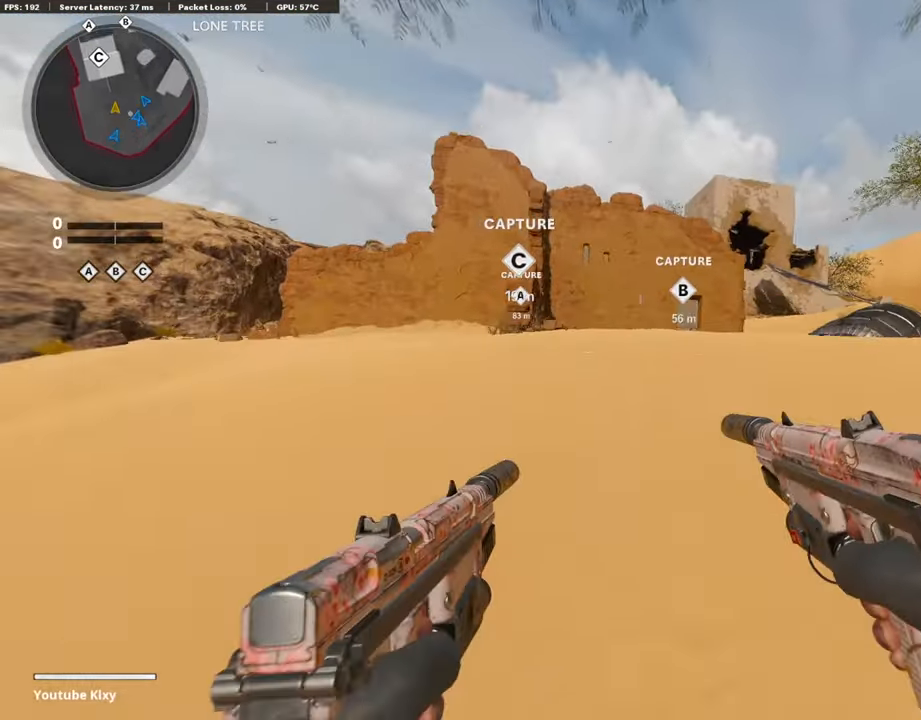
{"buttons": [], "left_stick": "up", "right_stick": "down", "events": [[34, "right_stick", "center"], [219, "L3", "up"], [421, "right_stick", "down"]]}
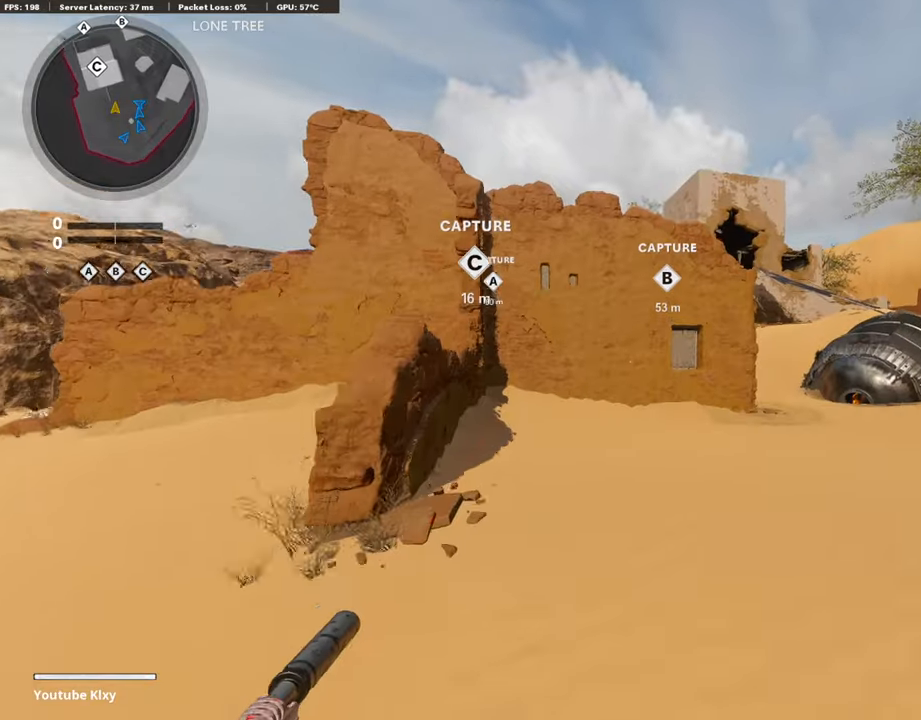
{"buttons": [], "left_stick": "up", "right_stick": "center", "events": [[67, "right_stick", "center"], [370, "right_stick", "down-right"], [438, "right_stick", "center"]]}
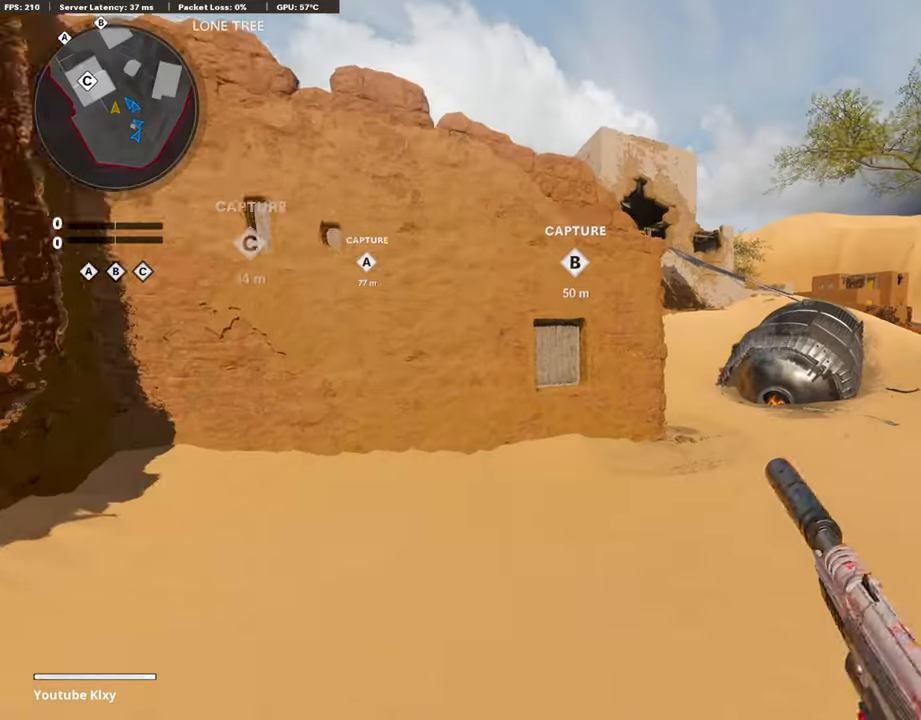
{"buttons": [], "left_stick": "up", "right_stick": "center", "events": [[370, "R3", "down"], [488, "R3", "up"]]}
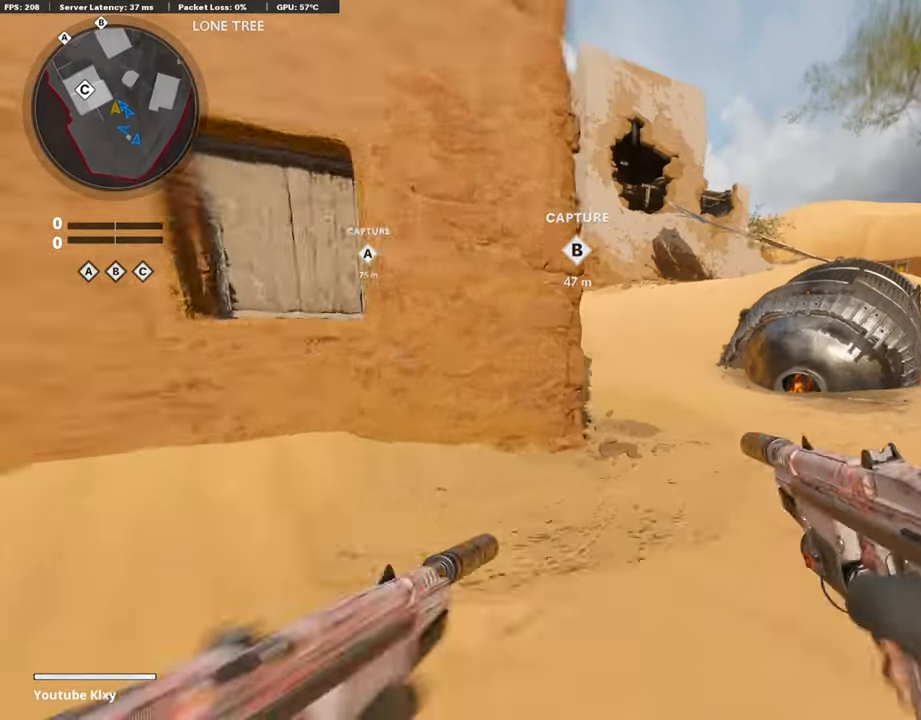
{"buttons": [], "left_stick": "up", "right_stick": "center", "events": [[51, "right_stick", "left"], [152, "R3", "down"], [152, "right_stick", "center"], [185, "L3", "down"], [253, "R3", "up"], [253, "right_stick", "left"], [421, "right_stick", "center"], [505, "L3", "up"]]}
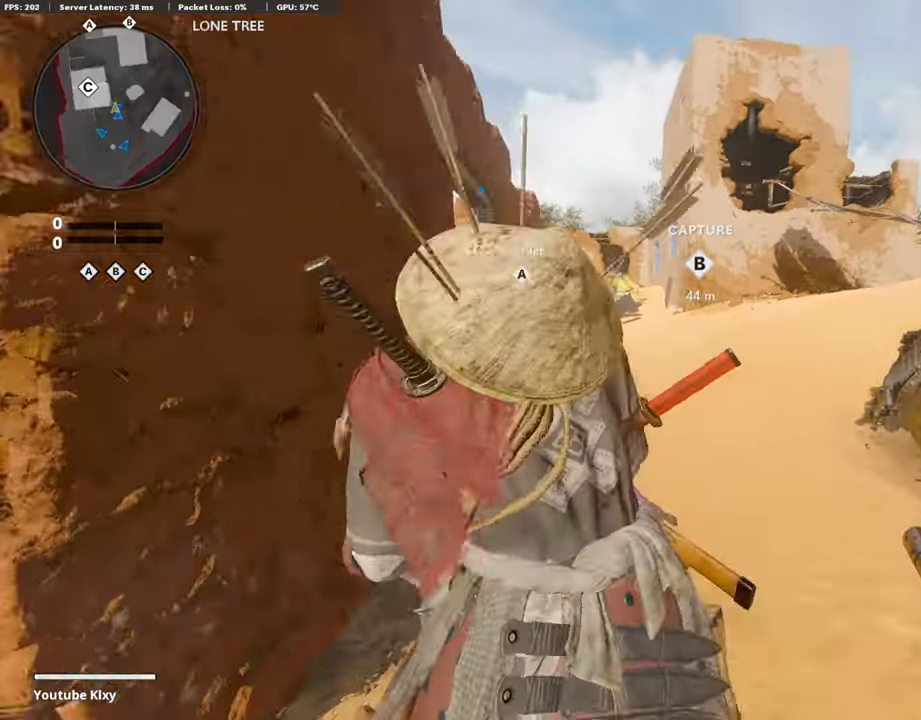
{"buttons": [], "left_stick": "up", "right_stick": "center", "events": [[286, "TRIANGLE", "down"], [387, "TRIANGLE", "up"]]}
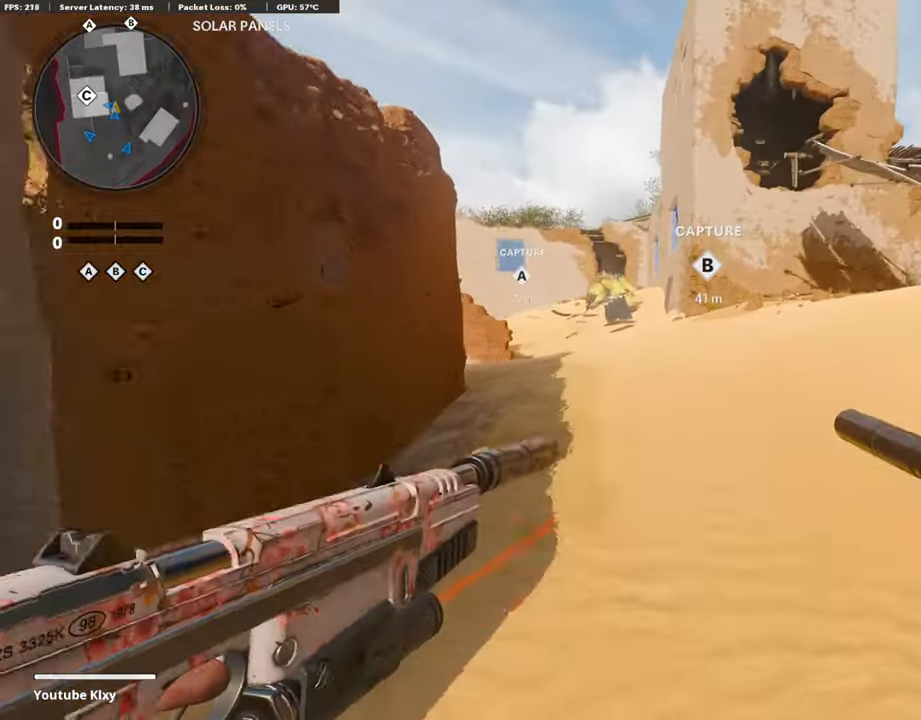
{"buttons": [], "left_stick": "up", "right_stick": "center", "events": [[219, "TRIANGLE", "down"], [354, "TRIANGLE", "up"]]}
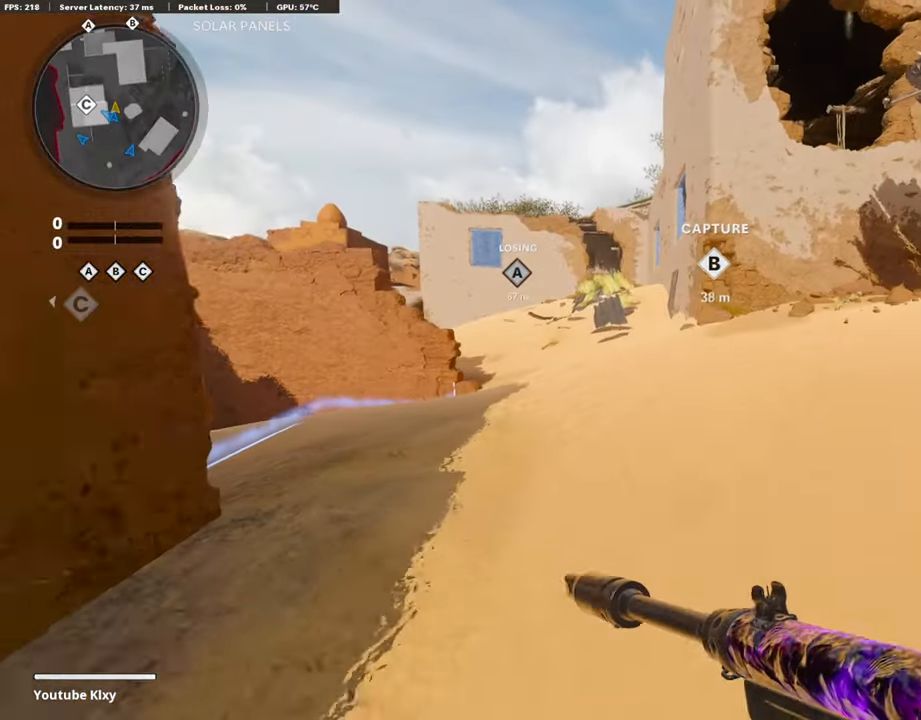
{"buttons": [], "left_stick": "up", "right_stick": "center", "events": [[236, "TRIANGLE", "down"], [370, "TRIANGLE", "up"]]}
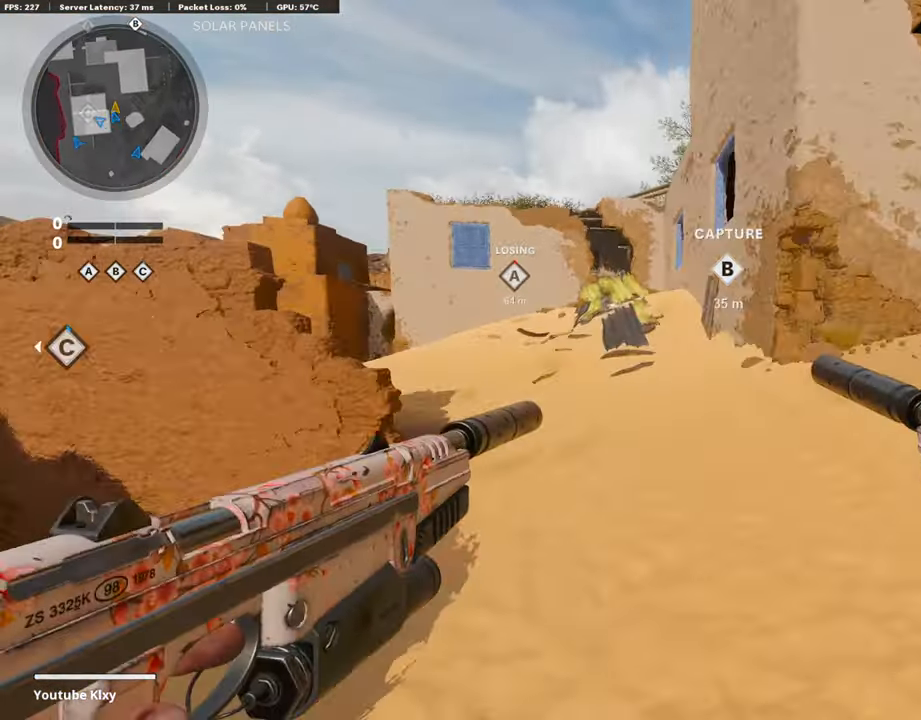
{"buttons": ["R2"], "left_stick": "up", "right_stick": "up", "events": [[253, "right_stick", "up-left"], [438, "R2", "down"], [455, "right_stick", "up"]]}
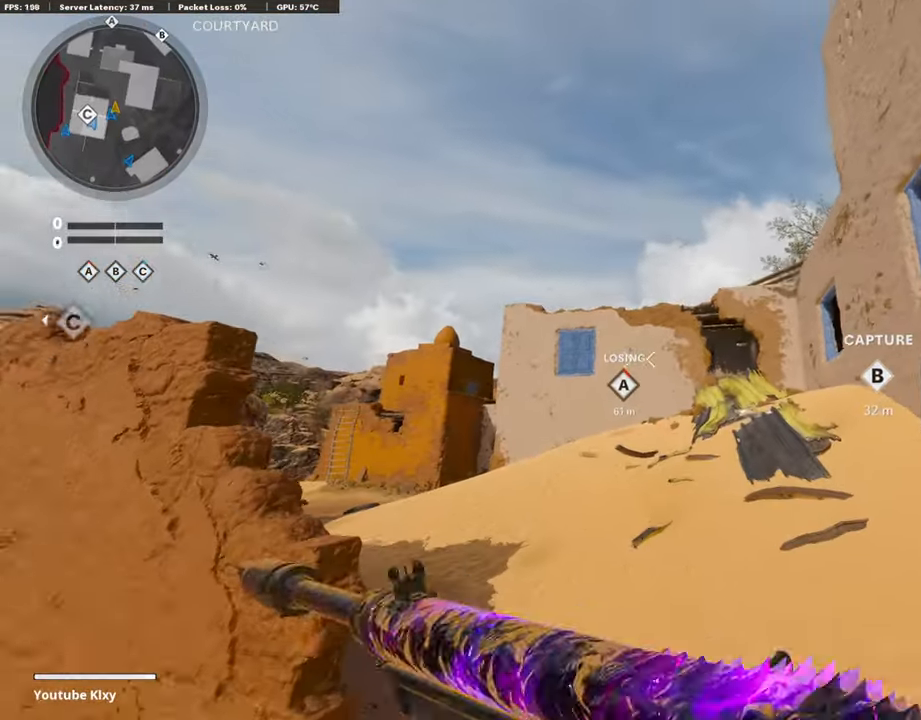
{"buttons": [], "left_stick": "up", "right_stick": "up", "events": [[471, "R2", "up"]]}
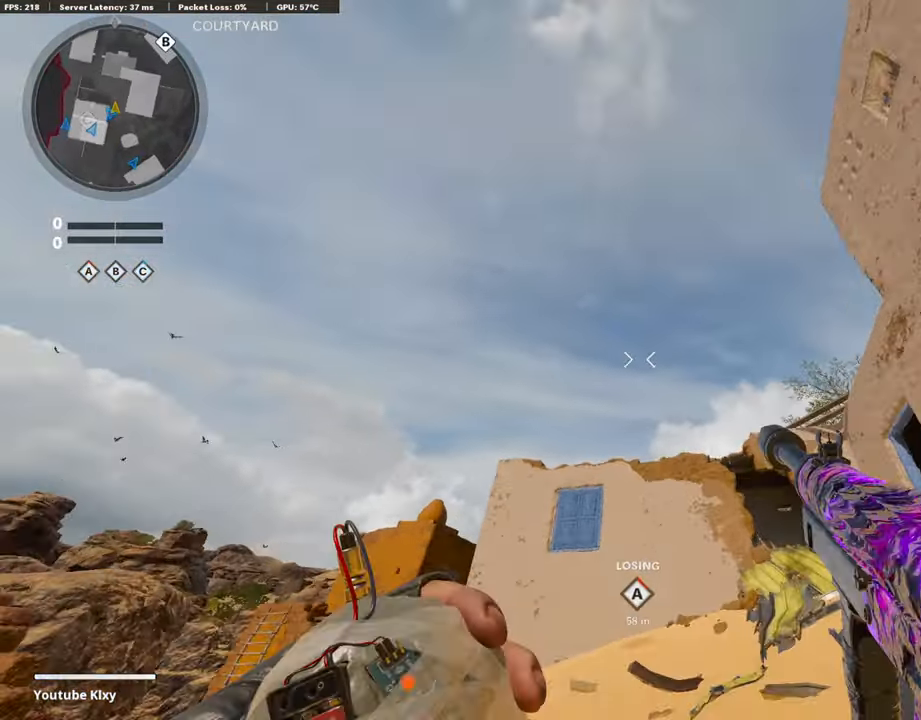
{"buttons": [], "left_stick": "up", "right_stick": "down", "events": [[34, "right_stick", "center"], [84, "CROSS", "down"], [202, "CROSS", "up"], [488, "right_stick", "down"]]}
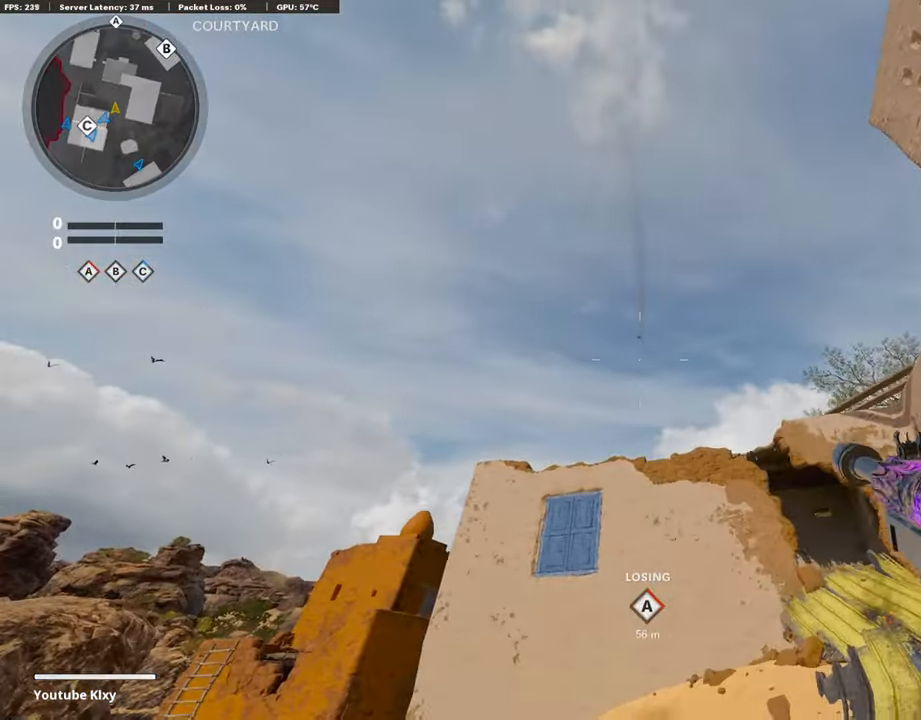
{"buttons": [], "left_stick": "up", "right_stick": "down", "events": [[184, "right_stick", "center"], [235, "L3", "down"], [370, "L3", "up"], [420, "right_stick", "down"]]}
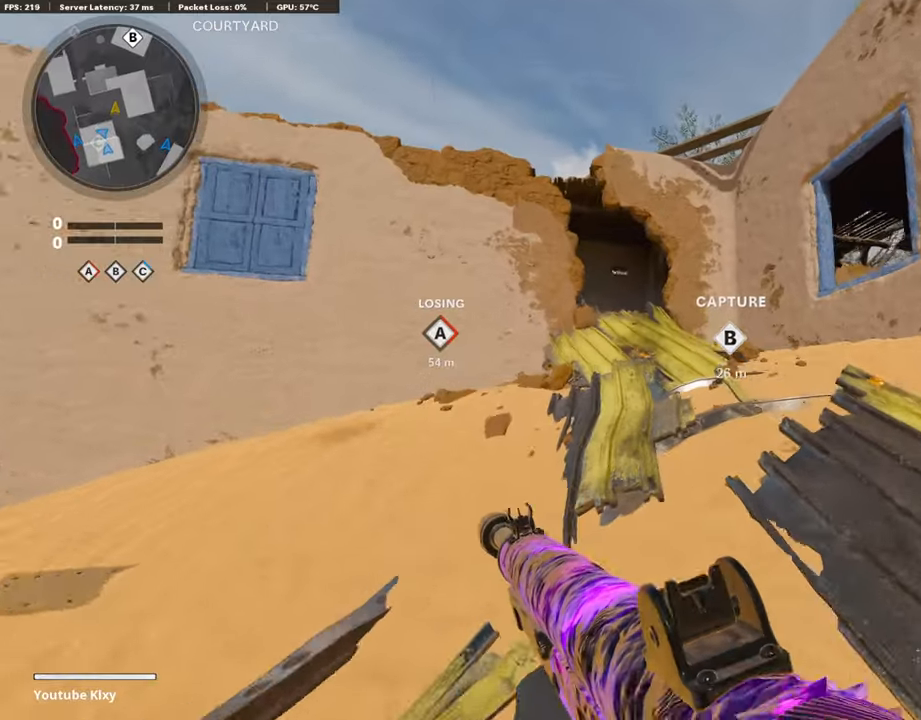
{"buttons": [], "left_stick": "up", "right_stick": "left", "events": [[169, "right_stick", "down-left"], [320, "R3", "down"], [320, "right_stick", "center"], [421, "R3", "up"], [421, "right_stick", "left"]]}
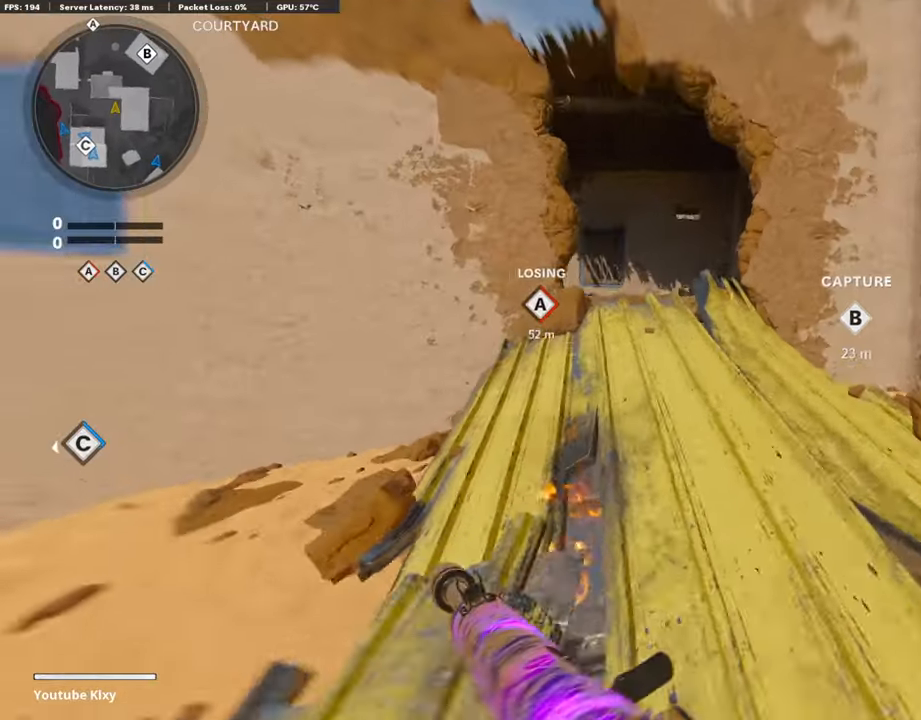
{"buttons": [], "left_stick": "up", "right_stick": "left", "events": [[34, "L3", "down"], [34, "right_stick", "center"], [68, "R3", "down"], [135, "R3", "up"], [169, "L3", "up"], [354, "right_stick", "left"]]}
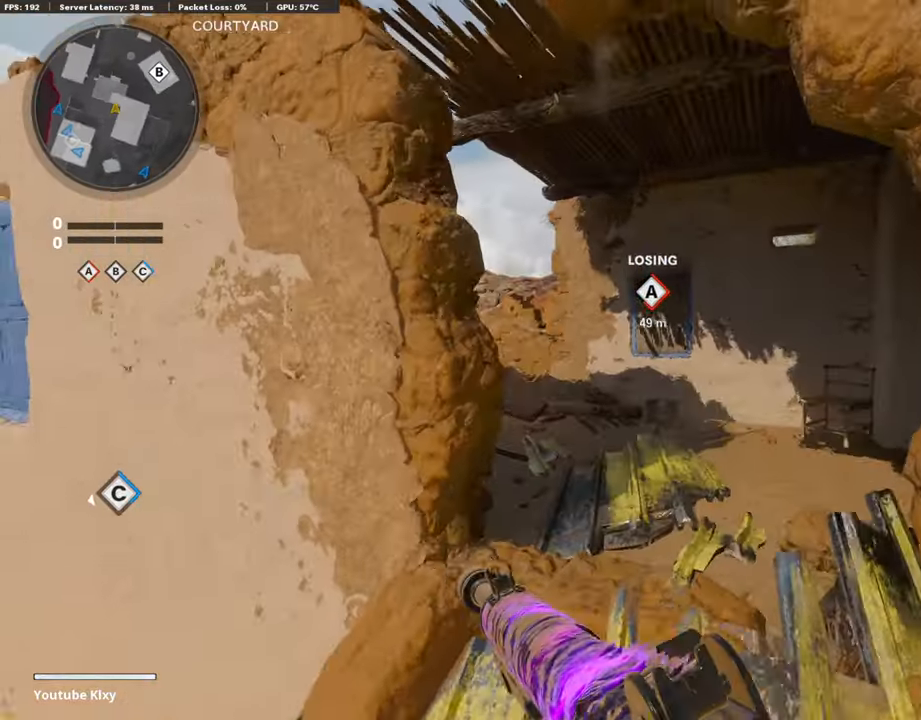
{"buttons": ["L3"], "left_stick": "up-left", "right_stick": "right", "events": [[236, "left_stick", "up-left"], [303, "L3", "down"], [320, "right_stick", "center"], [471, "right_stick", "right"]]}
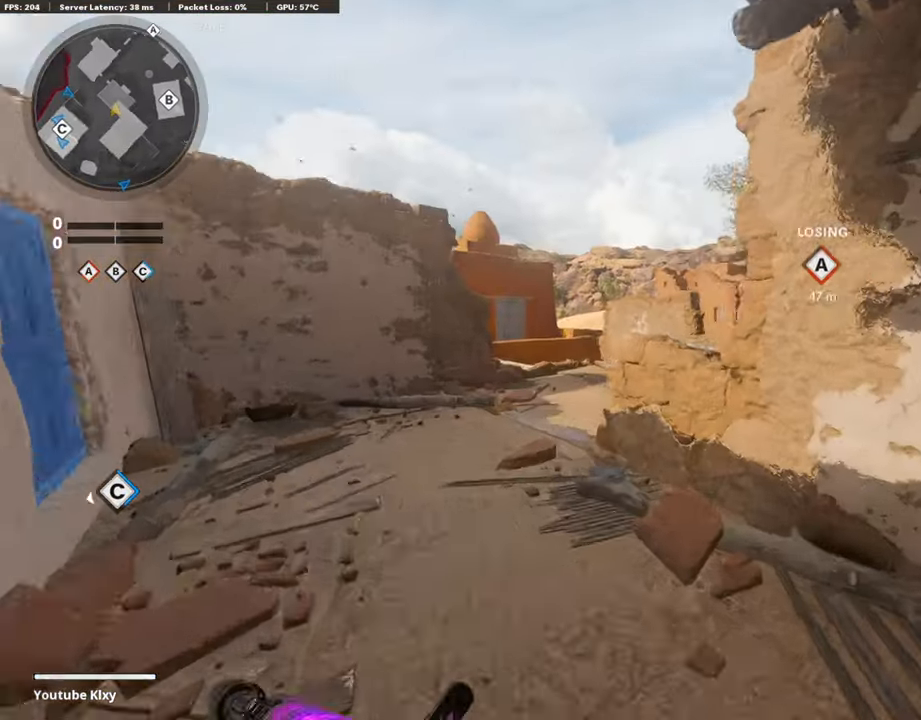
{"buttons": ["L1"], "left_stick": "right", "right_stick": "center", "events": [[17, "R3", "down"], [68, "L3", "up"], [101, "R3", "up"], [185, "L3", "down"], [185, "R3", "down"], [286, "L1", "down"], [286, "R3", "up"], [303, "L3", "up"], [303, "right_stick", "center"], [354, "left_stick", "up-right"], [404, "left_stick", "right"]]}
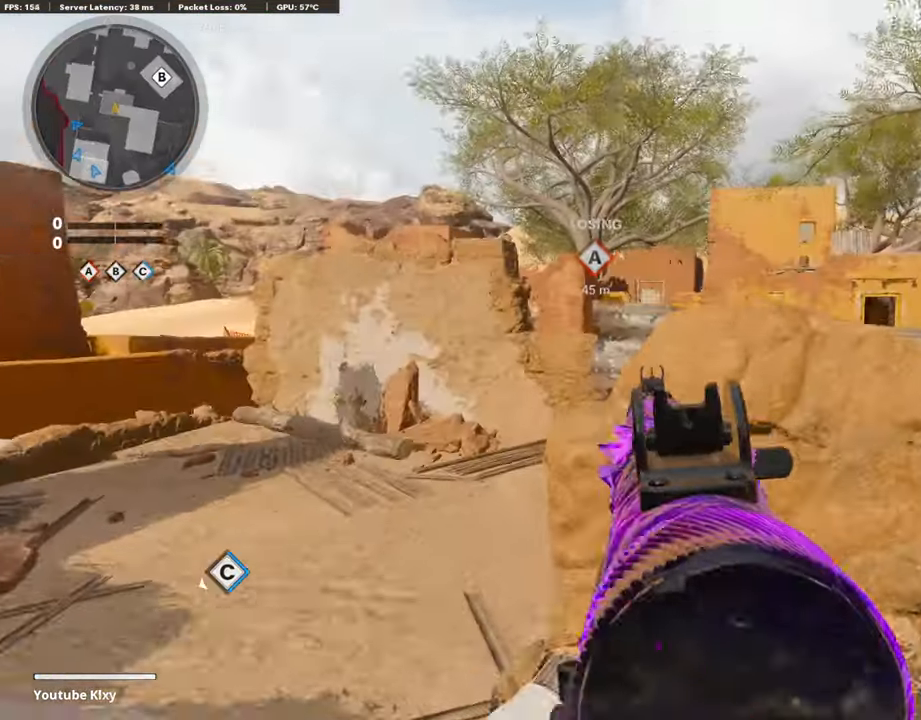
{"buttons": ["L1"], "left_stick": "center", "right_stick": "right", "events": [[253, "left_stick", "up-right"], [488, "right_stick", "right"], [505, "left_stick", "center"]]}
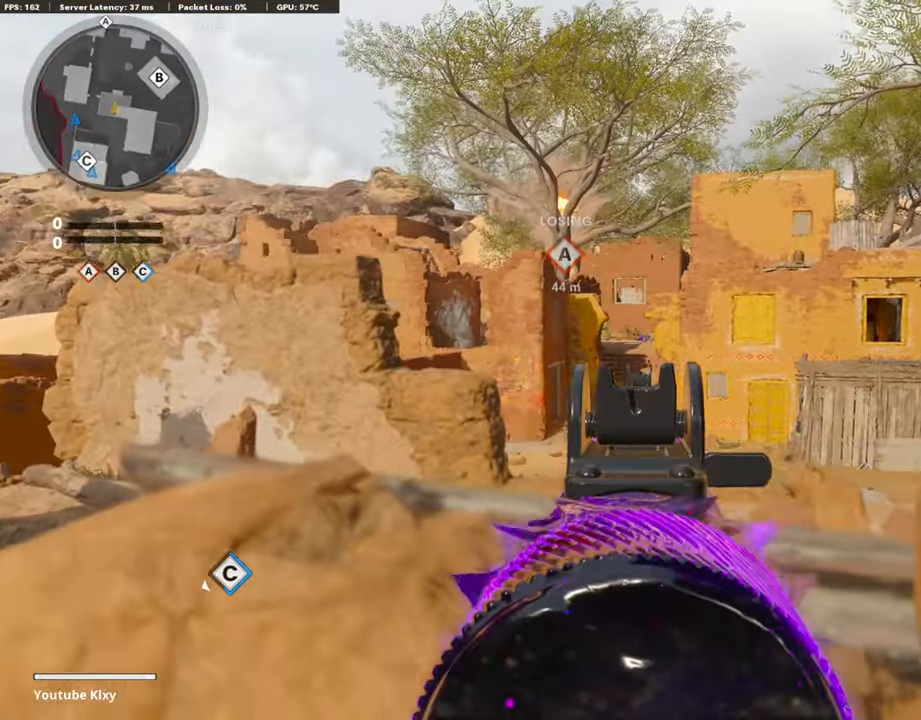
{"buttons": ["L1"], "left_stick": "left", "right_stick": "up-left", "events": [[34, "left_stick", "left"], [152, "right_stick", "up-left"], [236, "left_stick", "center"], [270, "right_stick", "center"], [286, "left_stick", "right"], [387, "right_stick", "up-left"], [471, "left_stick", "left"]]}
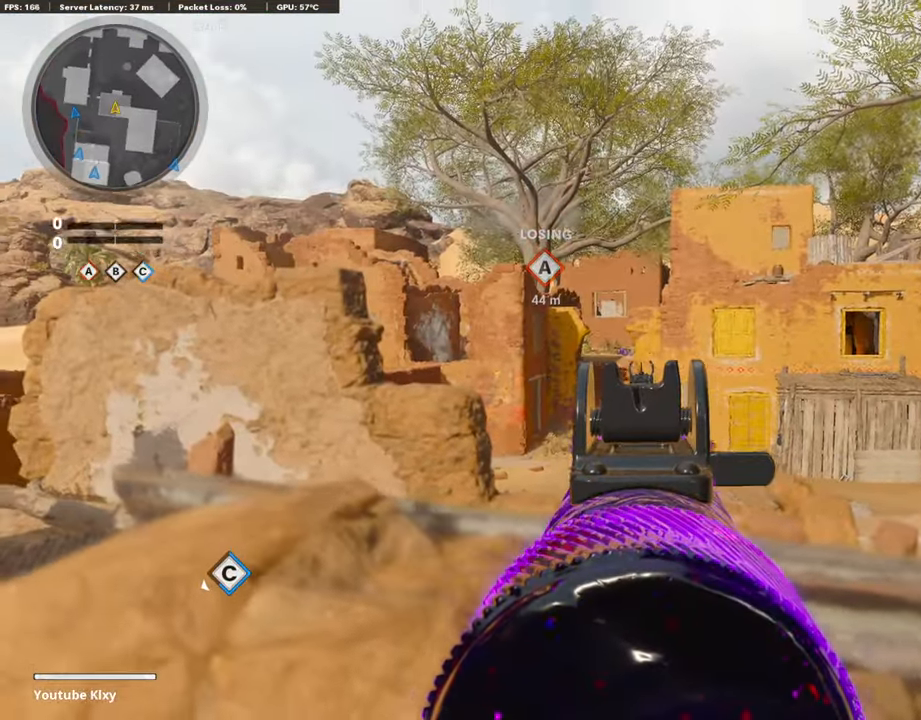
{"buttons": ["L1", "R1"], "left_stick": "right", "right_stick": "down", "events": [[84, "right_stick", "center"], [202, "right_stick", "up-left"], [337, "right_stick", "center"], [387, "R1", "down"], [404, "left_stick", "right"], [505, "right_stick", "down"]]}
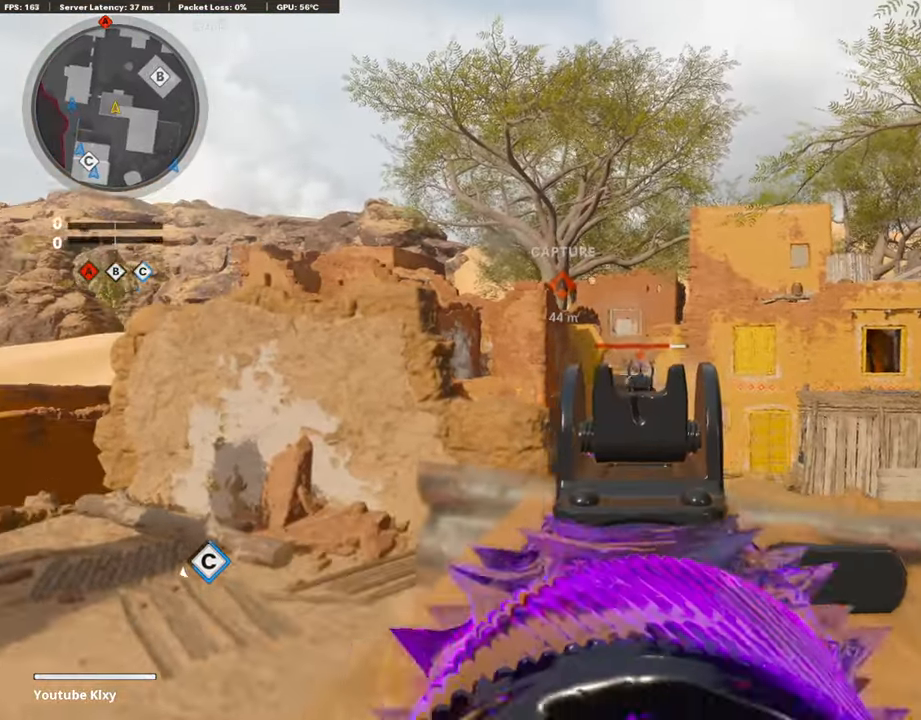
{"buttons": ["L1", "R1"], "left_stick": "up-right", "right_stick": "down-right", "events": [[118, "left_stick", "up"], [185, "left_stick", "left"], [404, "left_stick", "up-right"], [505, "right_stick", "down-right"]]}
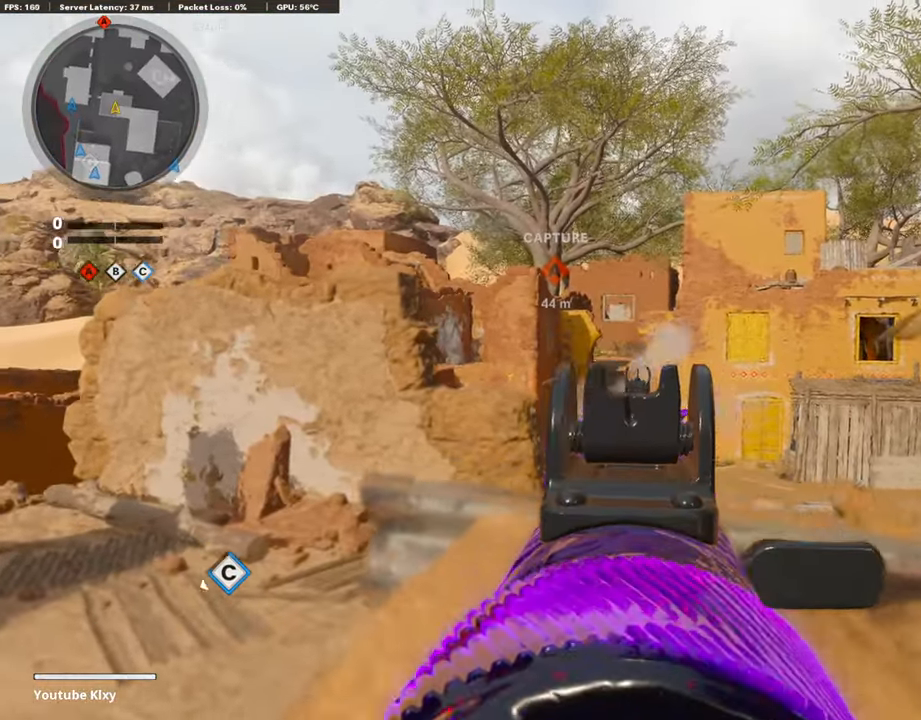
{"buttons": ["L1"], "left_stick": "left", "right_stick": "down-right", "events": [[101, "right_stick", "center"], [152, "R1", "up"], [152, "left_stick", "left"], [270, "left_stick", "center"], [270, "right_stick", "right"], [320, "left_stick", "up-right"], [488, "left_stick", "left"], [505, "right_stick", "down-right"]]}
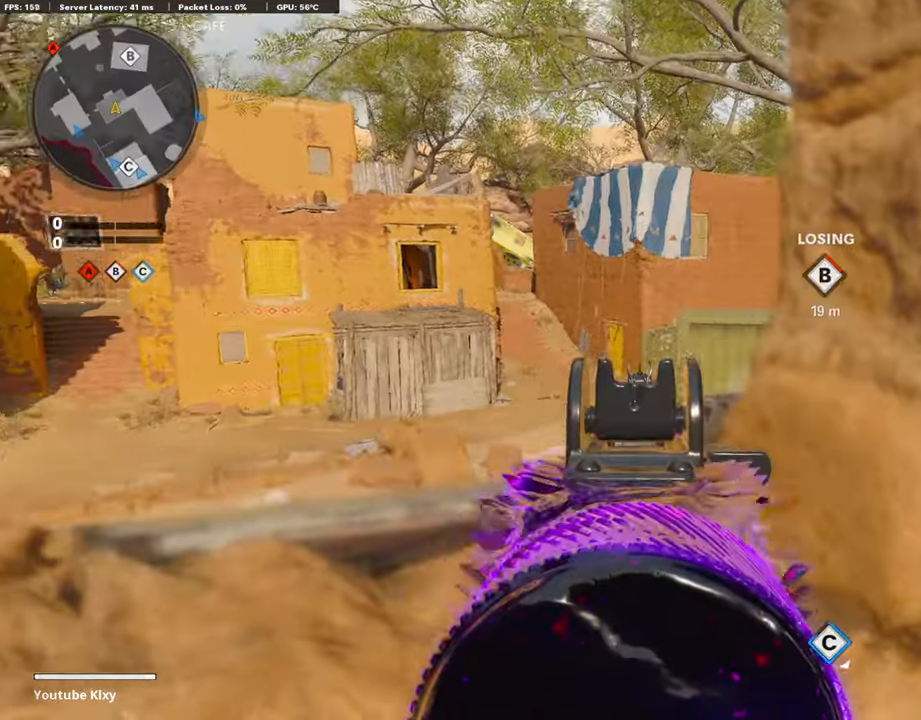
{"buttons": ["L1"], "left_stick": "right", "right_stick": "up-left", "events": [[270, "right_stick", "center"], [337, "left_stick", "center"], [404, "right_stick", "left"], [421, "left_stick", "right"], [472, "right_stick", "up-left"]]}